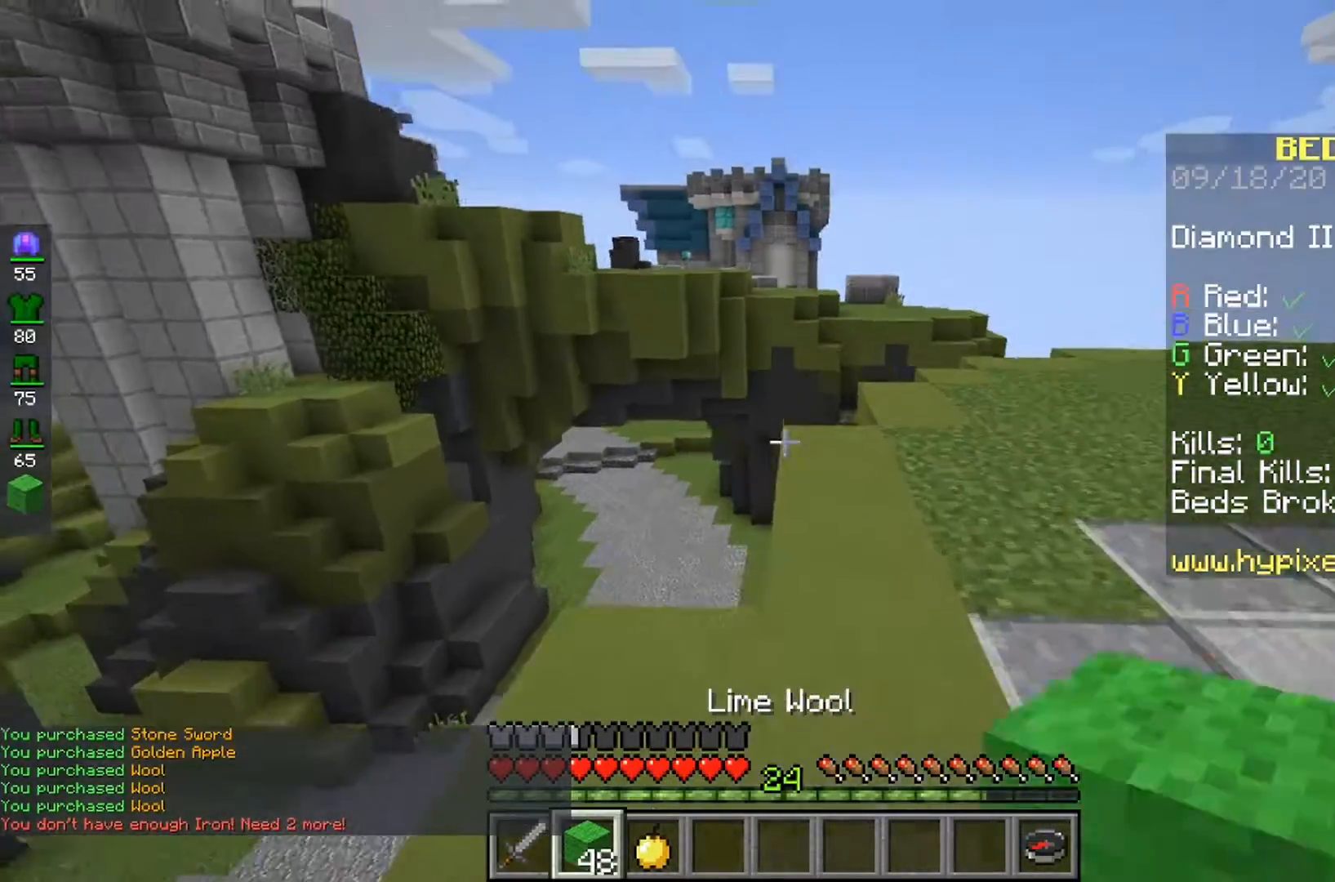
Gameplay with keyboard and mouse; each line is a JSON object with the keys and mouse buttons held at the frame after it. "events" lists presses ("down") and releases ("up") of "a", "d", "s", "space", "w", "mouse_left" and "mouse_right" between this image and that frame as [ms after this image, input, new state], when the widget could be followed in between. "mouse_left", "mouse_right" = the "left", "right" buttons of the "mouse" list. No other keys are recorded. Fast repeated clicks can show as one long hold. Mouse movement is not recorded.
{"keys": ["space"], "mouse": [], "events": [[167, "space", "down"]]}
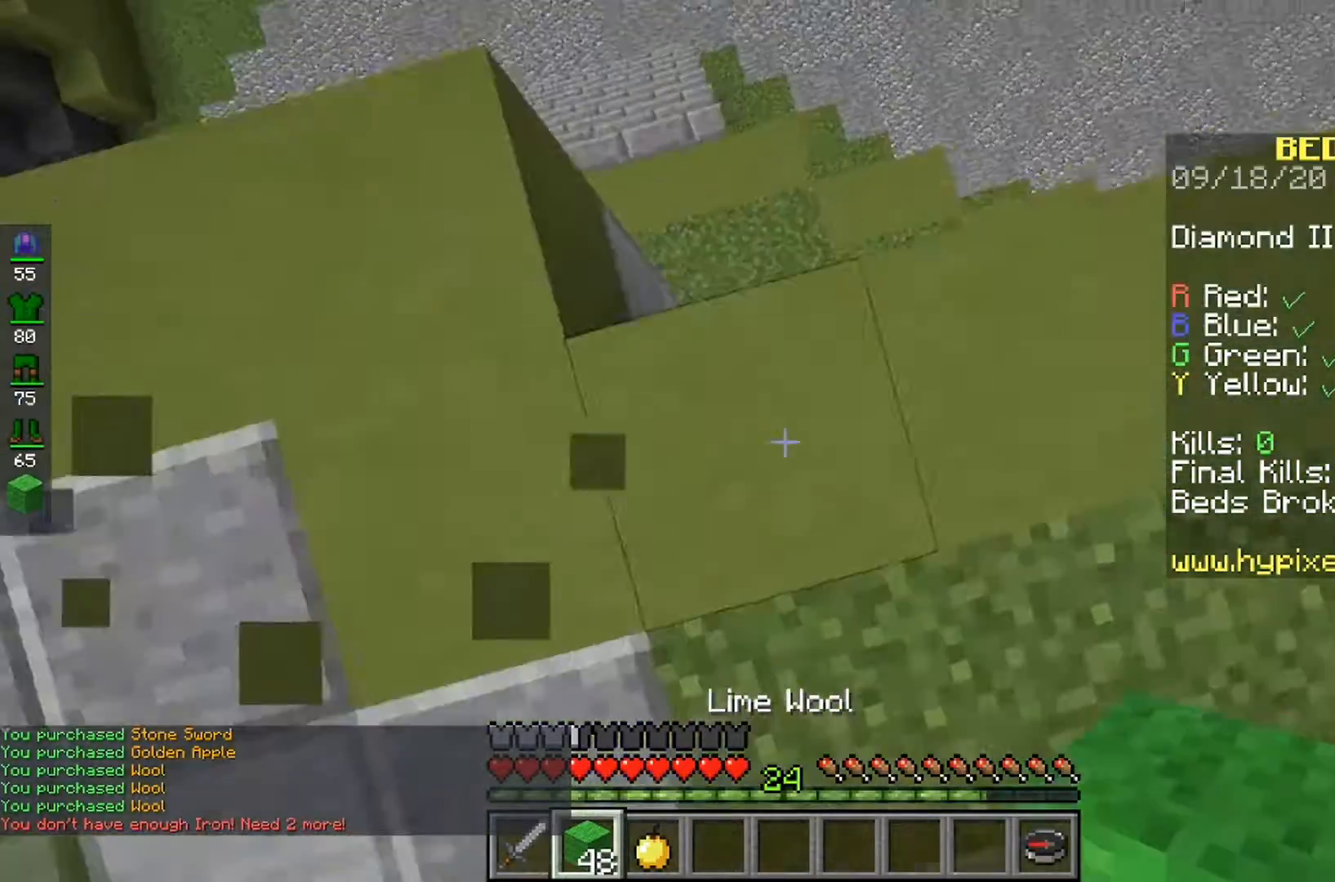
{"keys": [], "mouse": [], "events": [[367, "space", "up"]]}
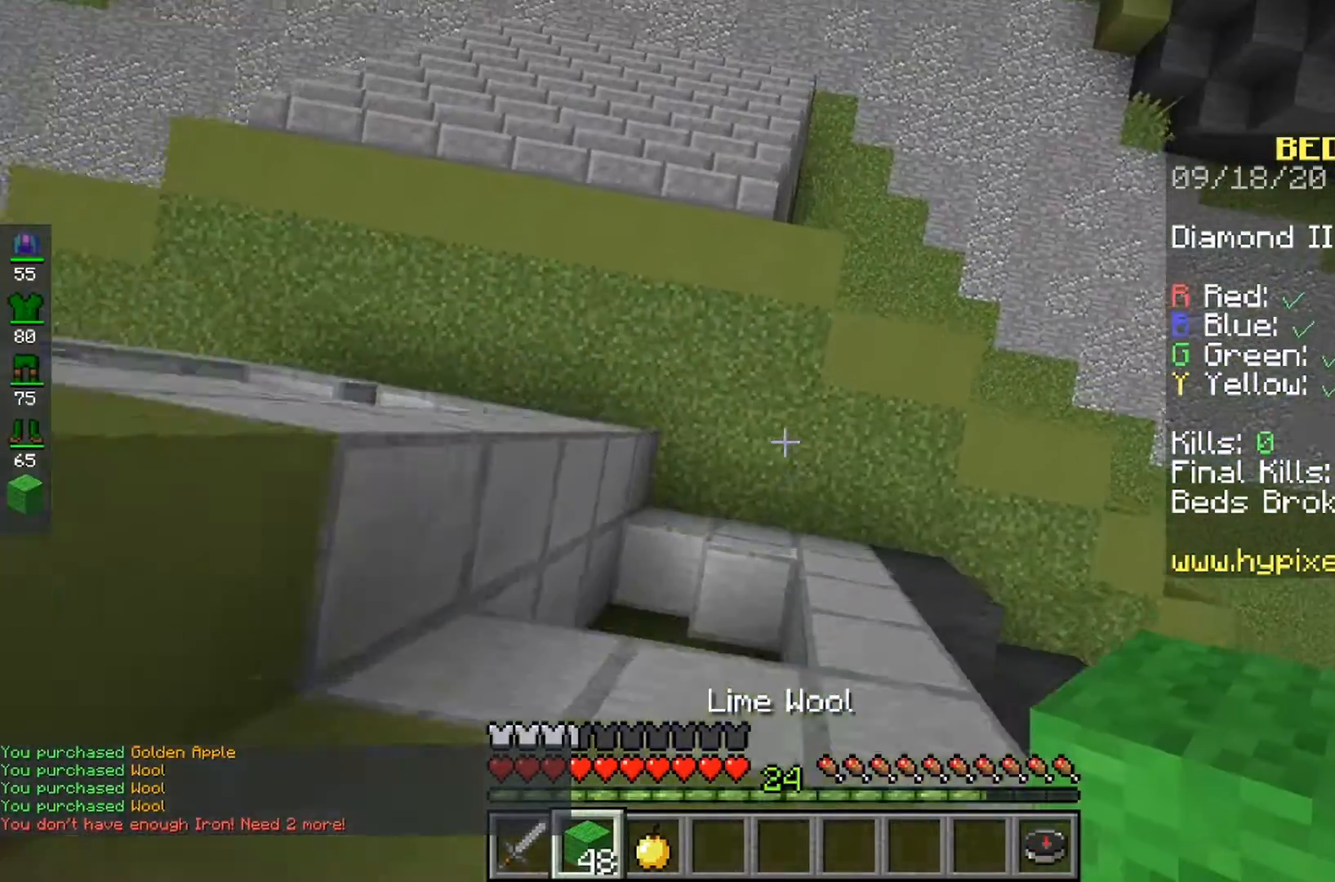
{"keys": [], "mouse": ["right"], "events": [[300, "mouse_right", "down"]]}
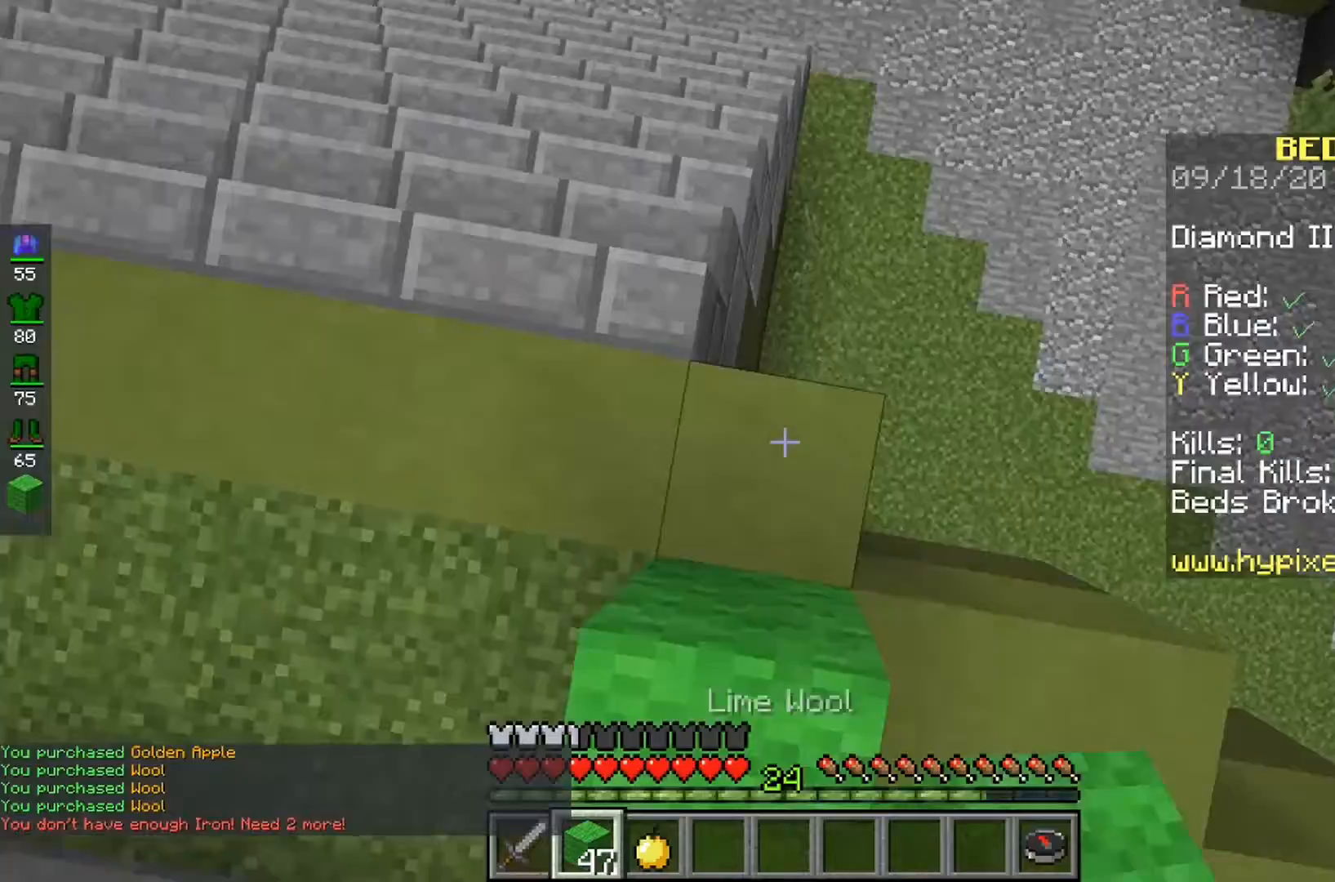
{"keys": [], "mouse": [], "events": [[33, "mouse_right", "up"]]}
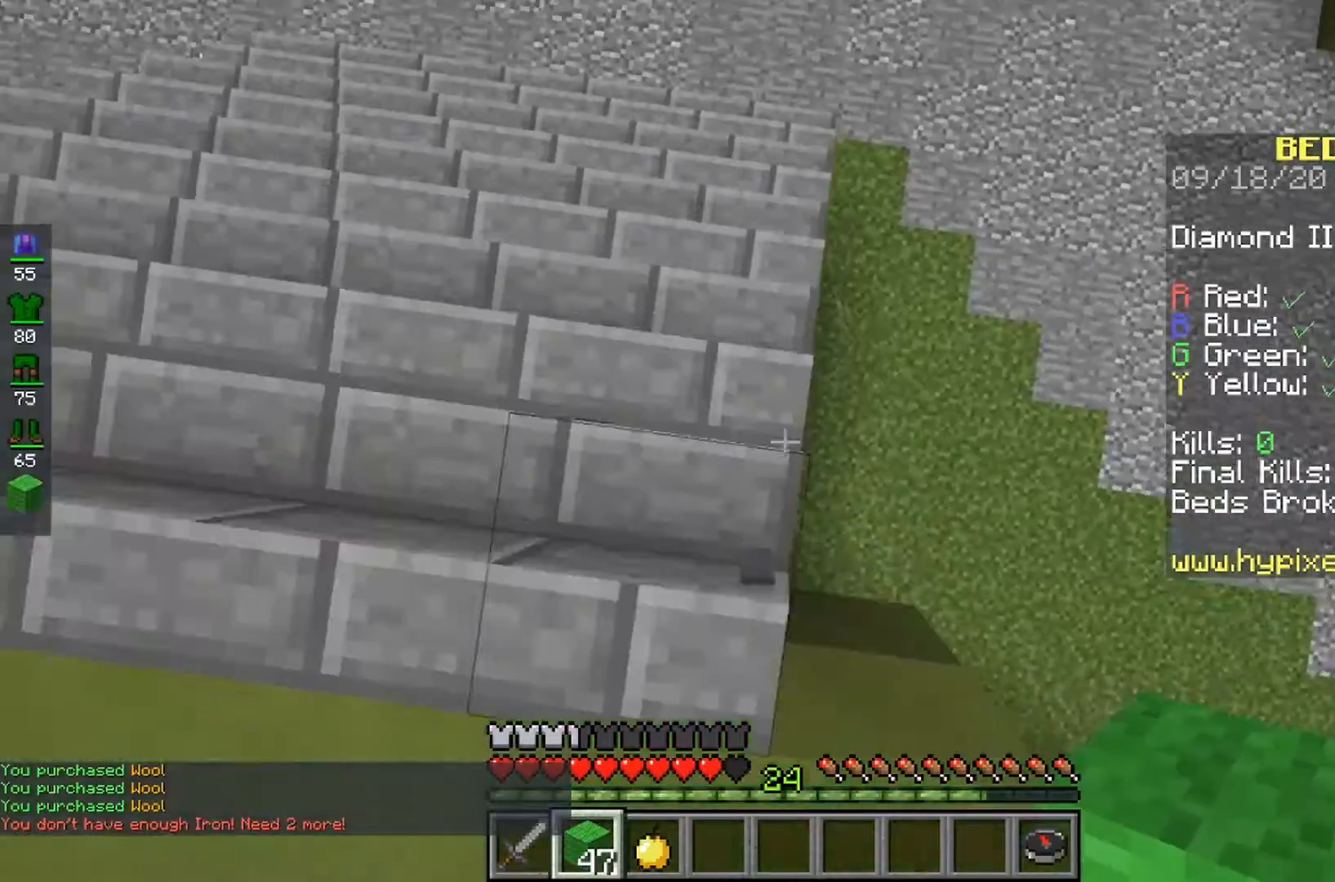
{"keys": [], "mouse": [], "events": []}
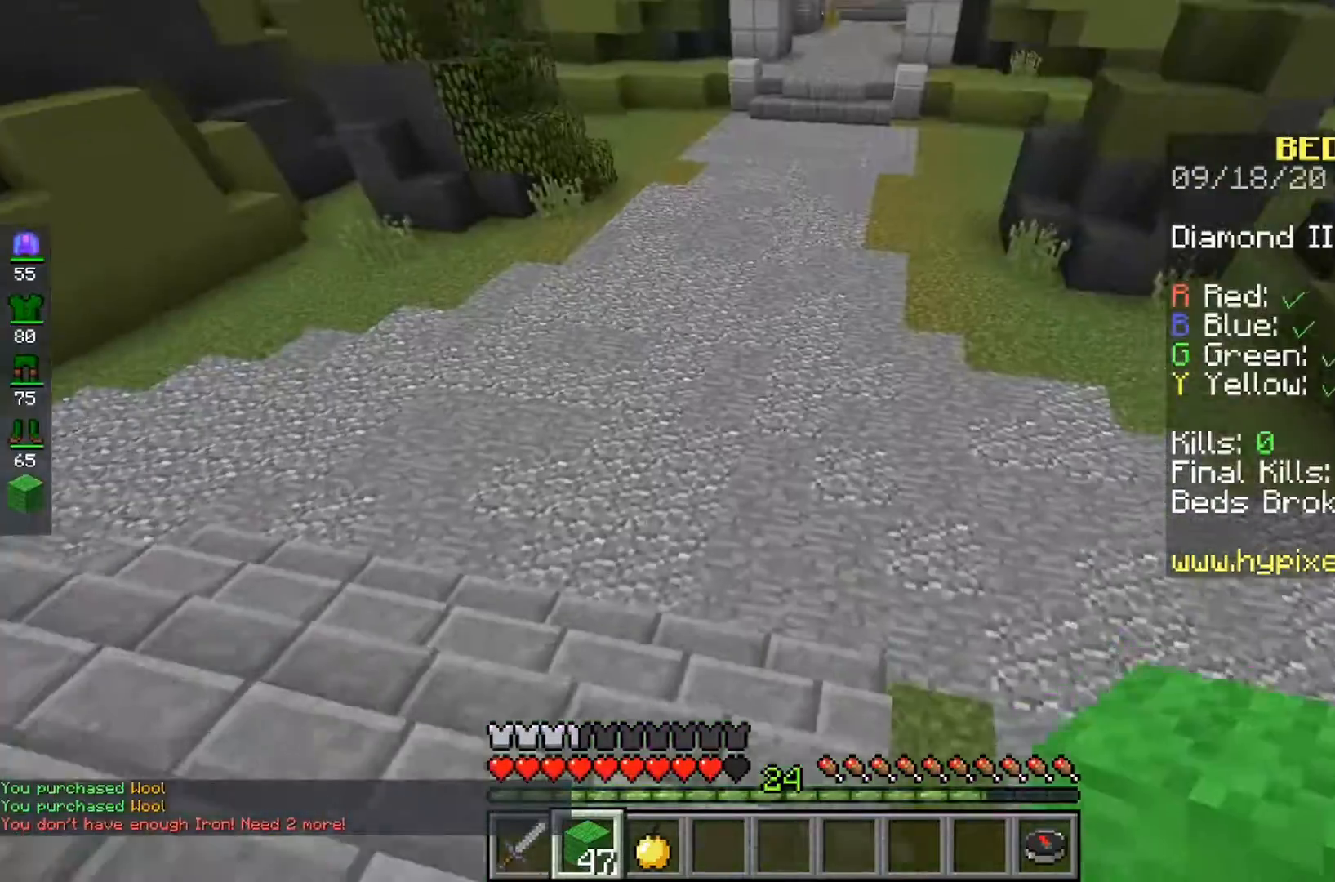
{"keys": [], "mouse": [], "events": []}
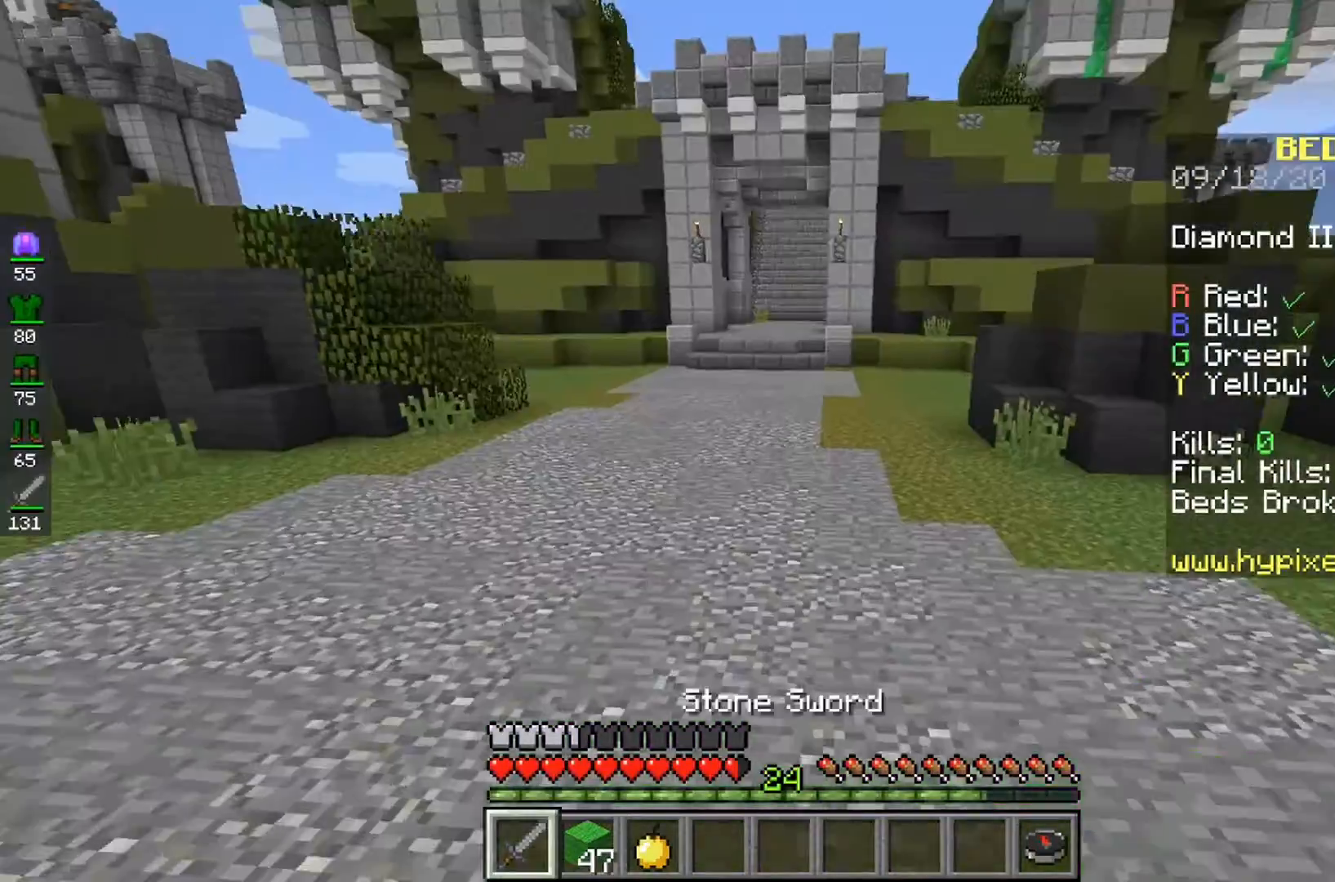
{"keys": [], "mouse": [], "events": []}
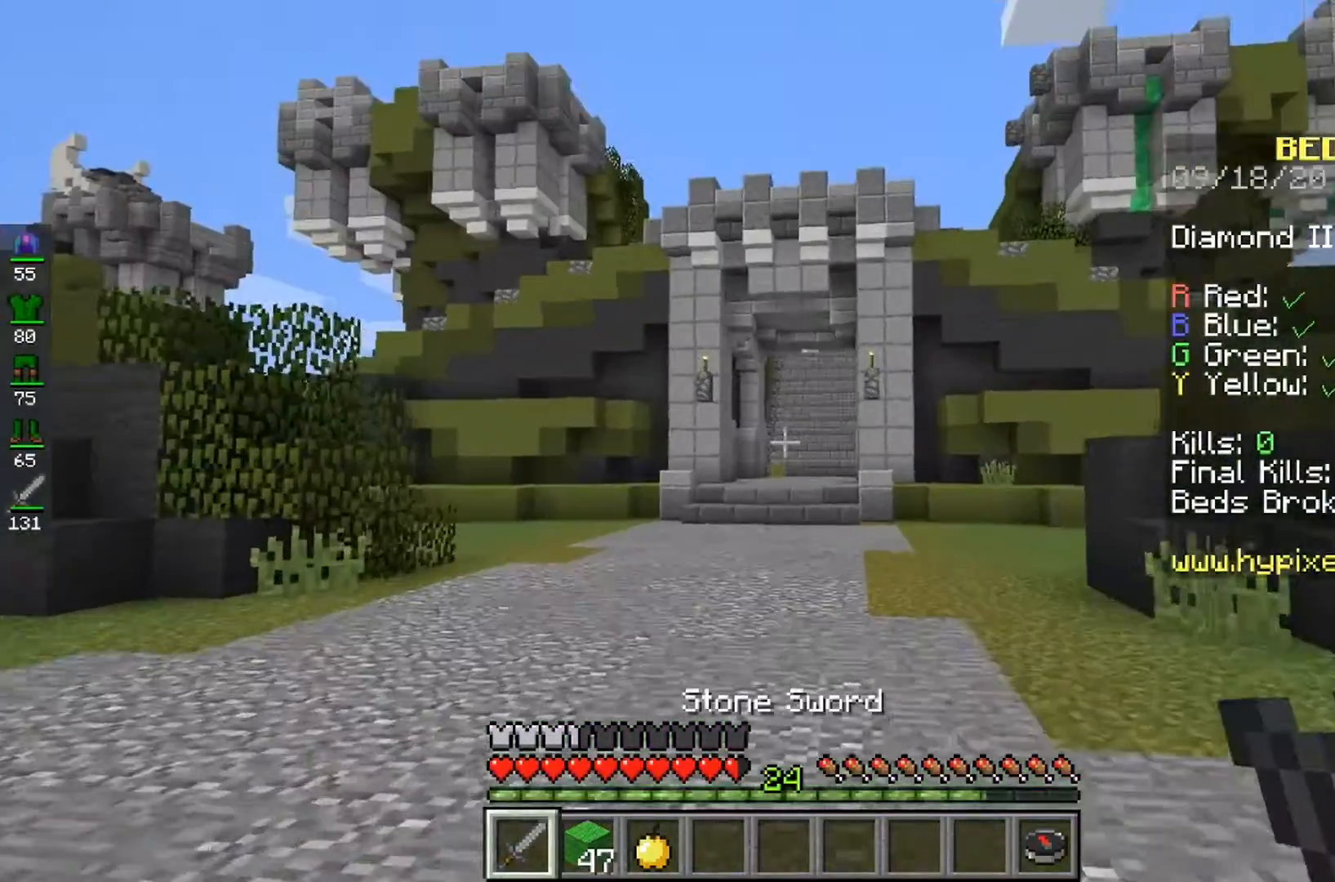
{"keys": [], "mouse": [], "events": []}
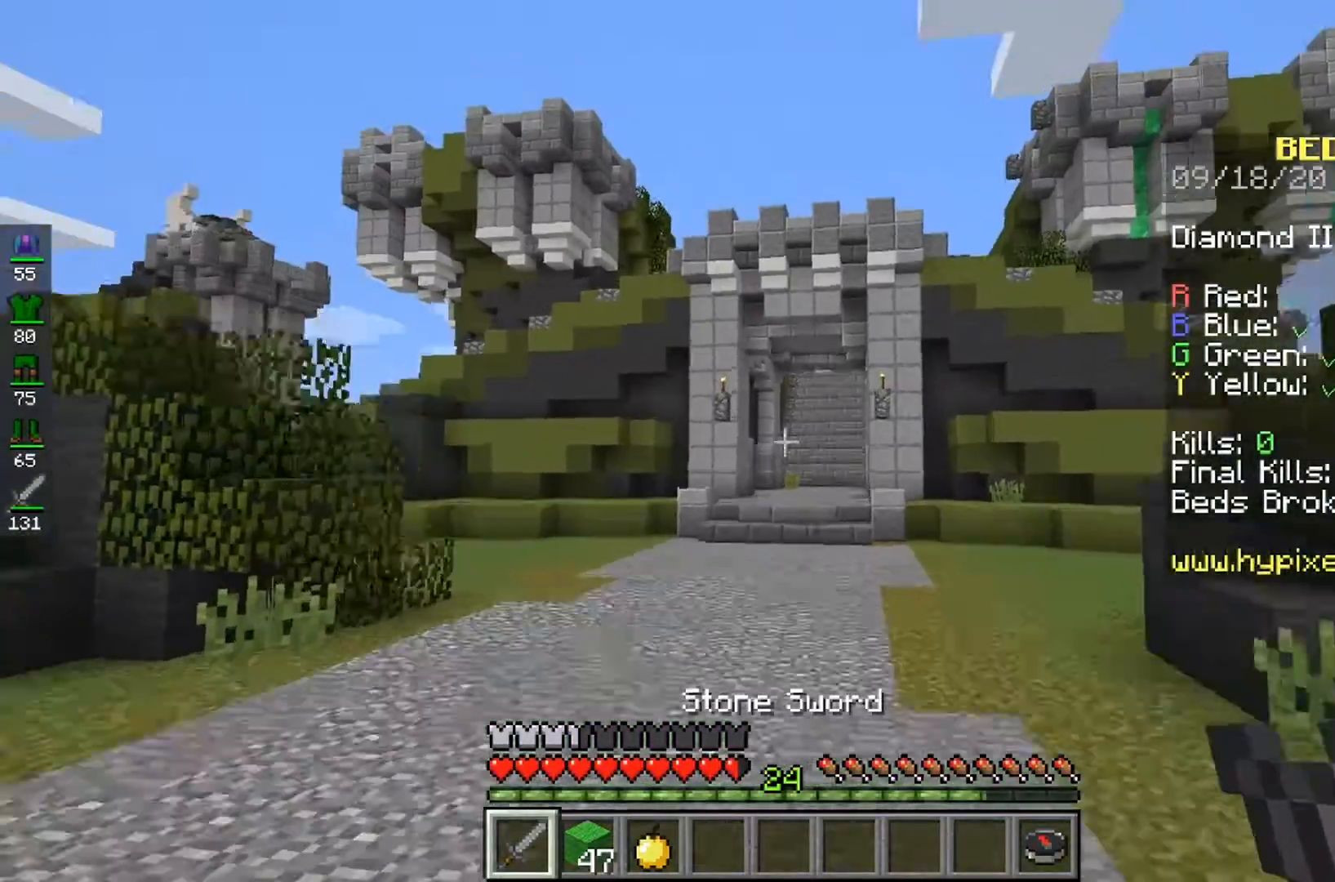
{"keys": ["space"], "mouse": [], "events": [[200, "space", "down"]]}
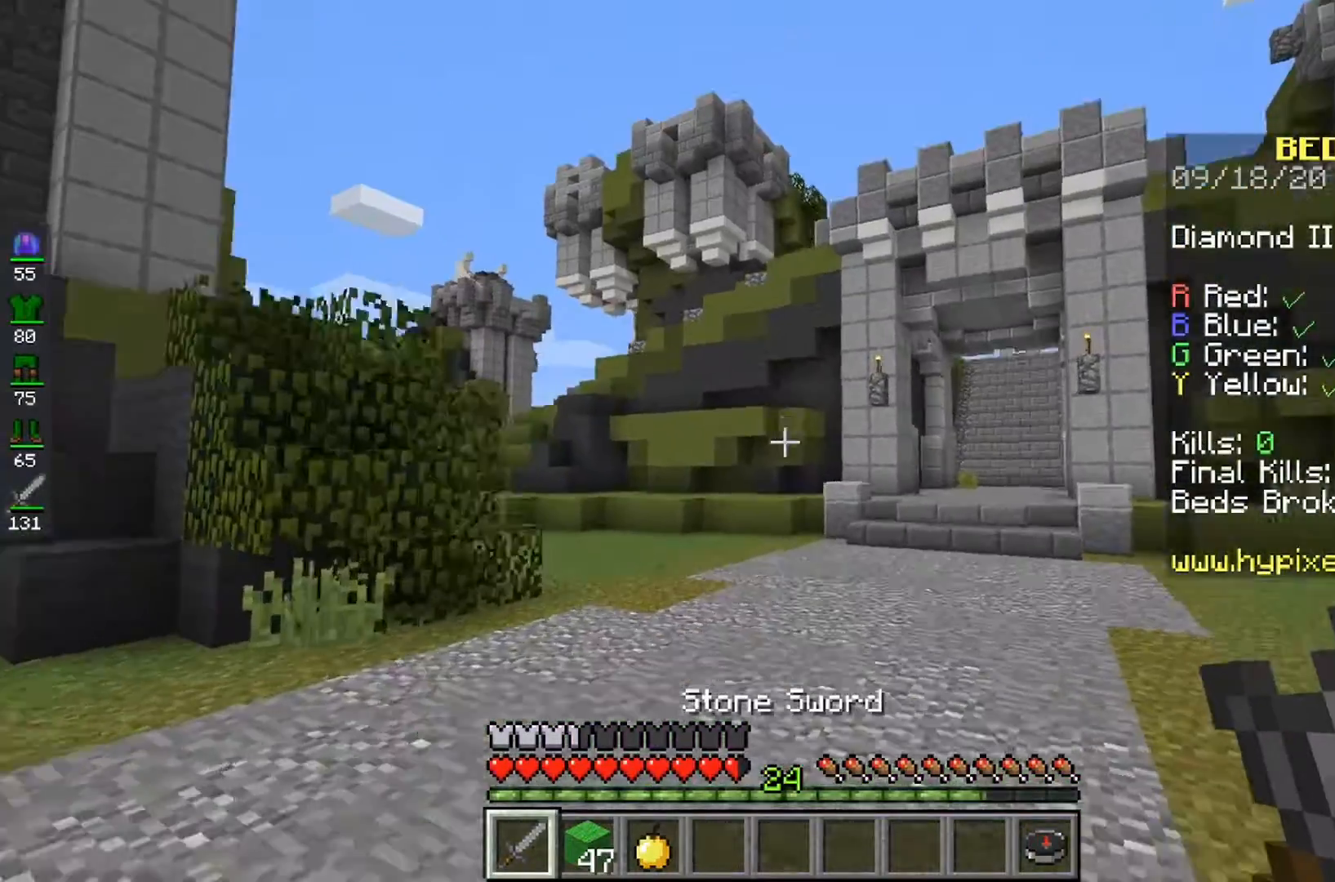
{"keys": [], "mouse": [], "events": [[467, "space", "up"]]}